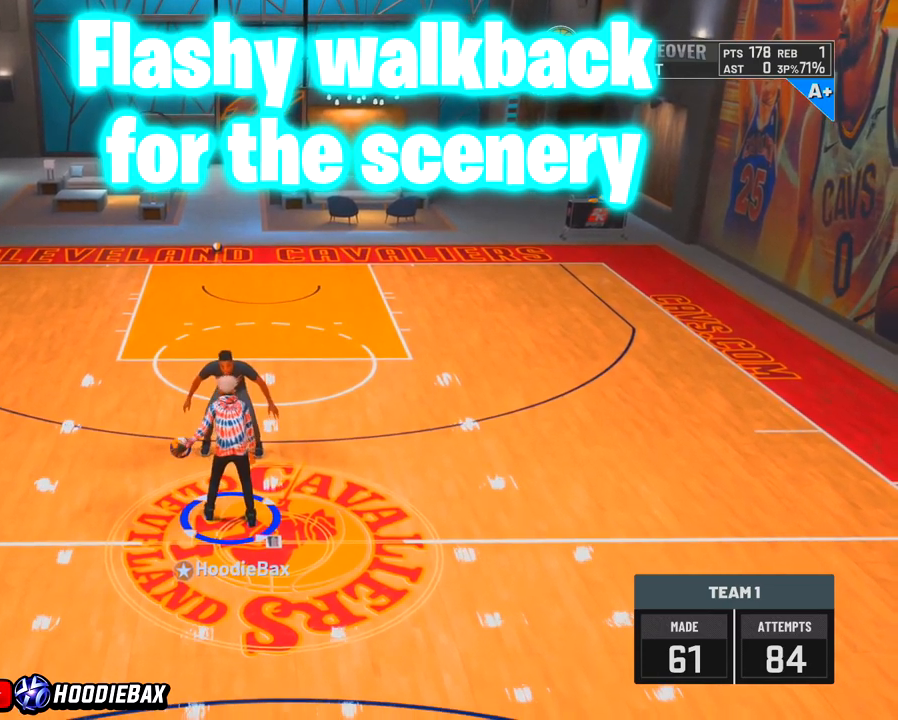
Gameplay with a controller (PlayStation layout); each line is a JSON object with the inputs held at the frame after it. "events" lists button and stick changes between this image and that frame as [ms after this image, input, new state], when the widget could be followed in between. Not read: L3 R3.
{"buttons": ["L2"], "left_stick": "center", "right_stick": "center", "events": [[301, "L2", "down"]]}
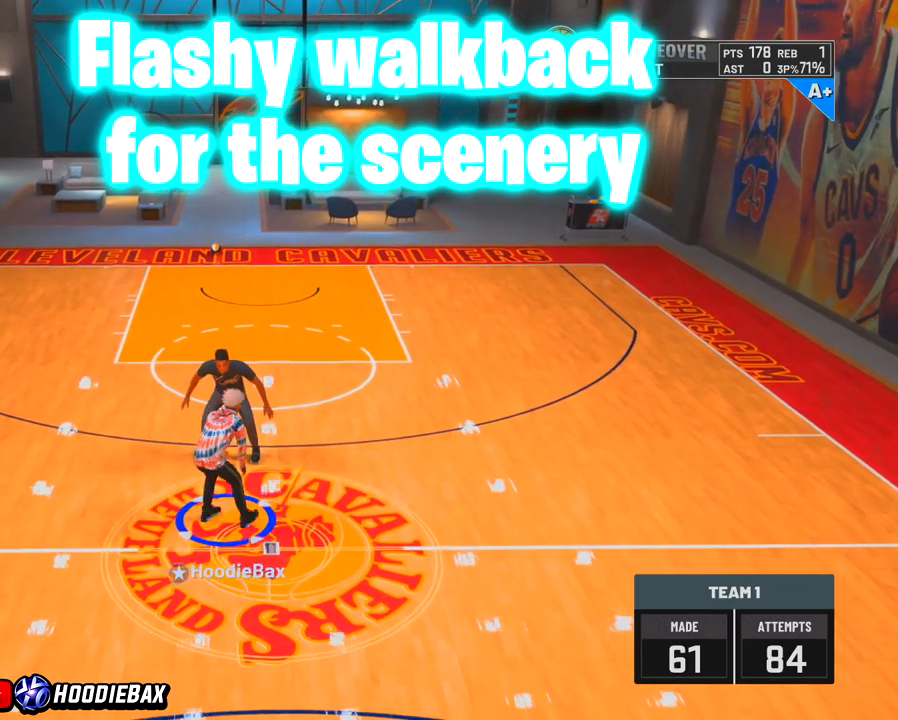
{"buttons": ["L2"], "left_stick": "center", "right_stick": "center", "events": []}
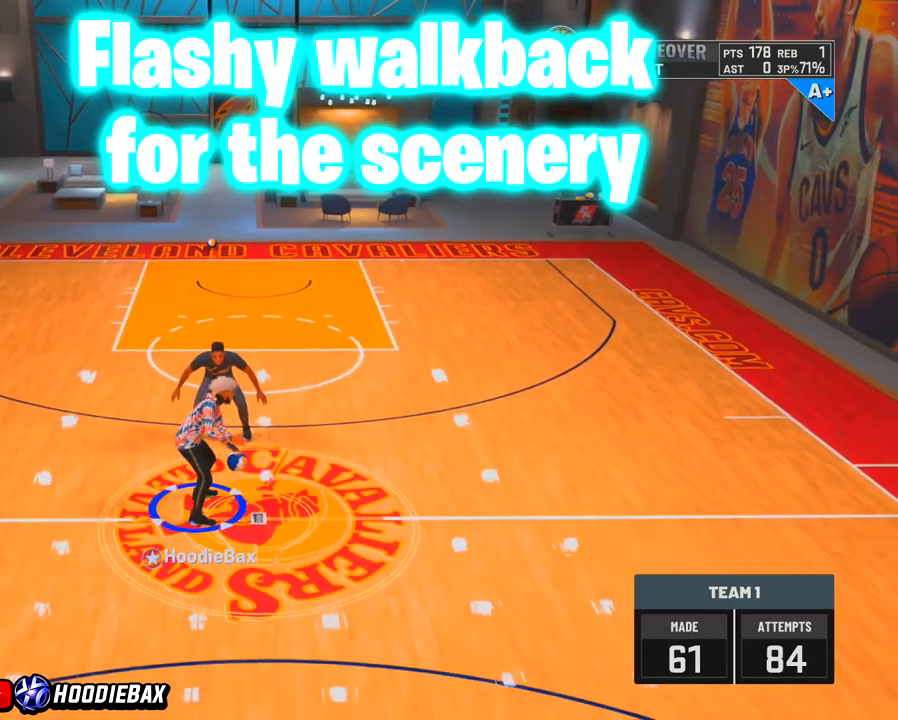
{"buttons": ["L2"], "left_stick": "center", "right_stick": "center", "events": []}
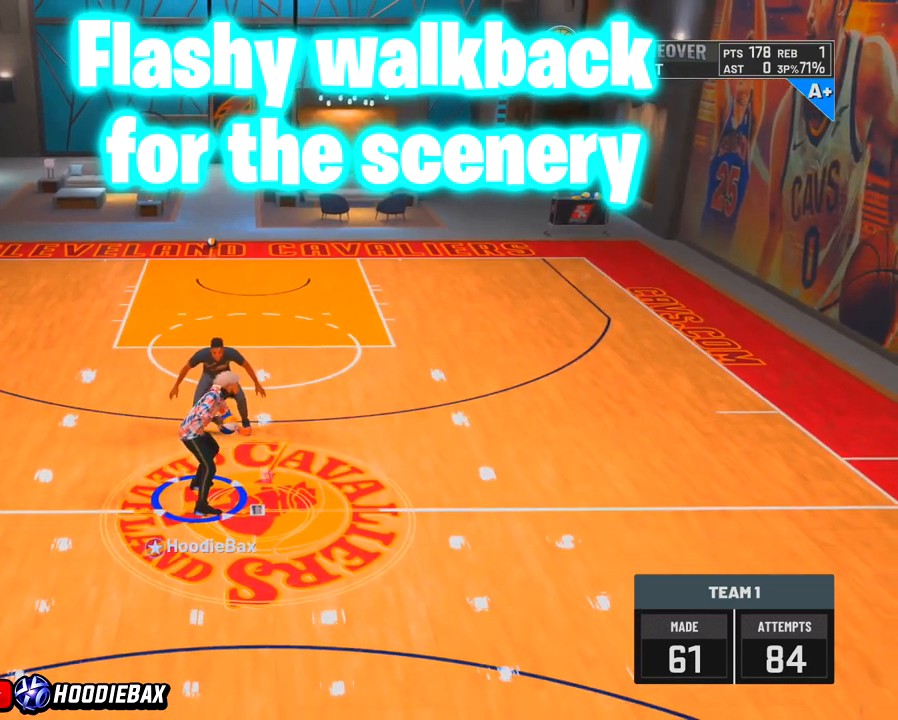
{"buttons": ["L2"], "left_stick": "center", "right_stick": "center", "events": []}
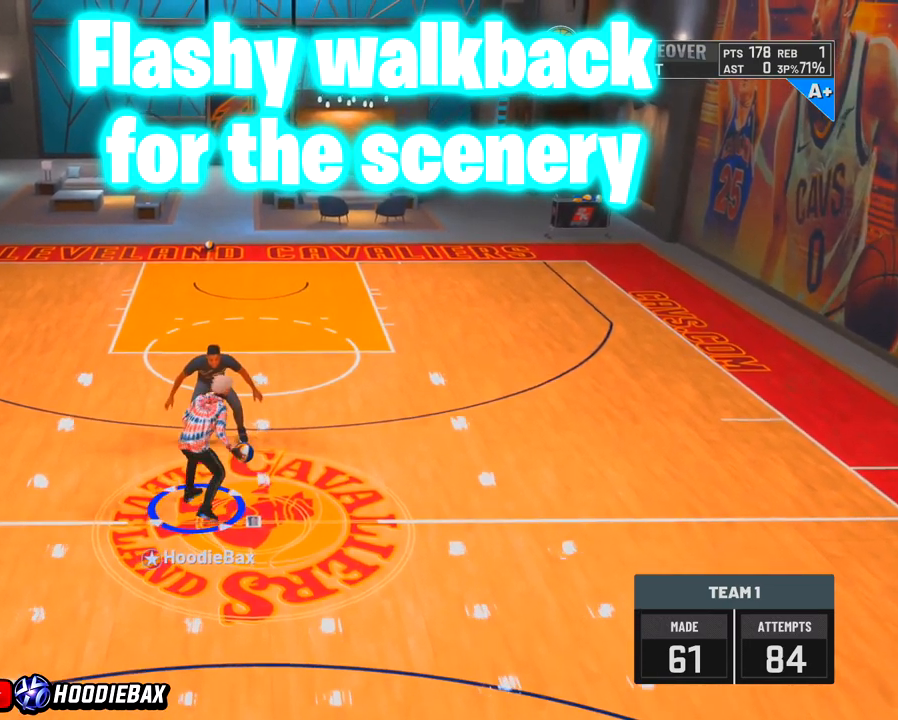
{"buttons": ["L2"], "left_stick": "center", "right_stick": "center", "events": []}
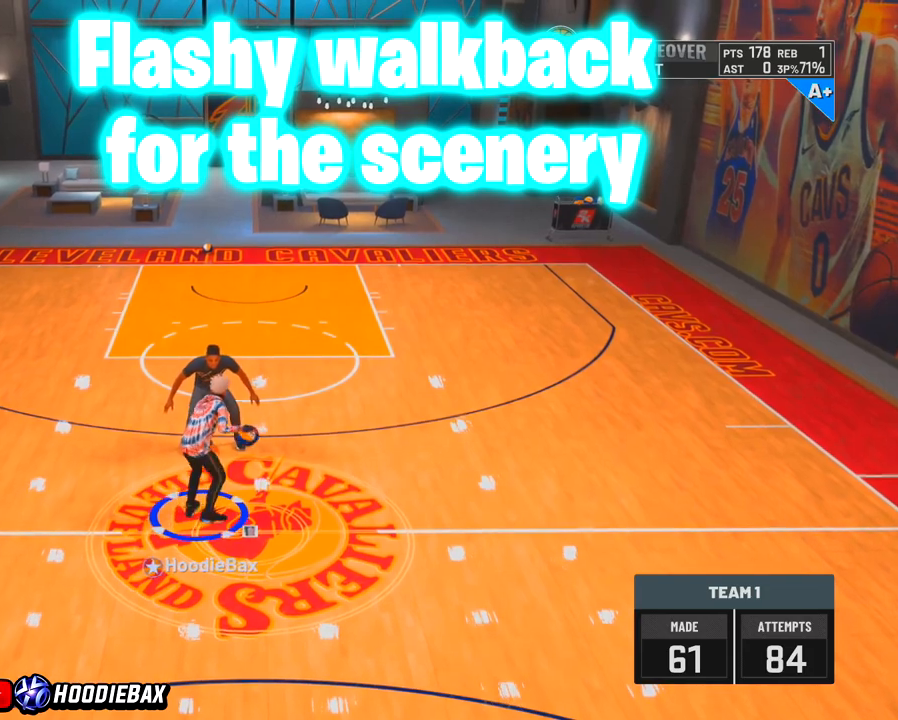
{"buttons": ["L2"], "left_stick": "center", "right_stick": "center", "events": [[300, "L2", "up"], [434, "L2", "down"]]}
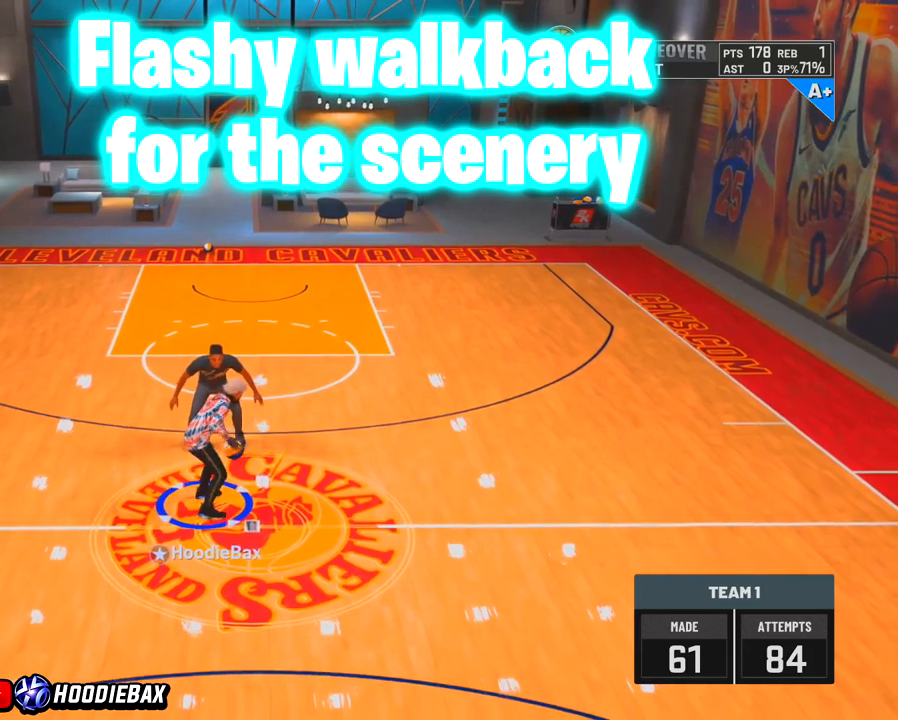
{"buttons": ["L2"], "left_stick": "center", "right_stick": "center", "events": []}
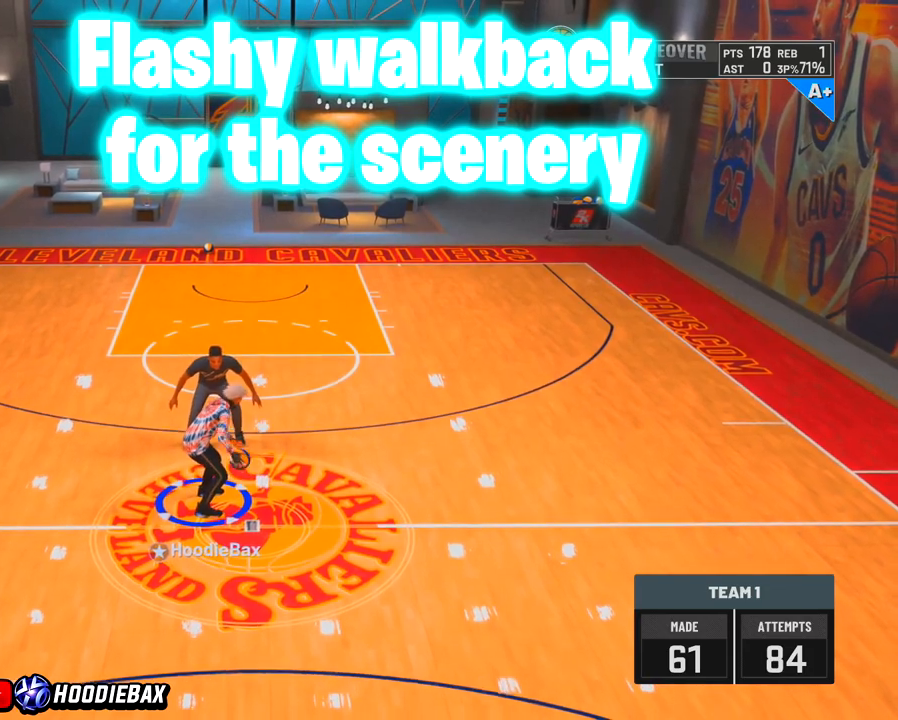
{"buttons": ["L2"], "left_stick": "down", "right_stick": "up", "events": [[133, "left_stick", "down"], [300, "right_stick", "up"]]}
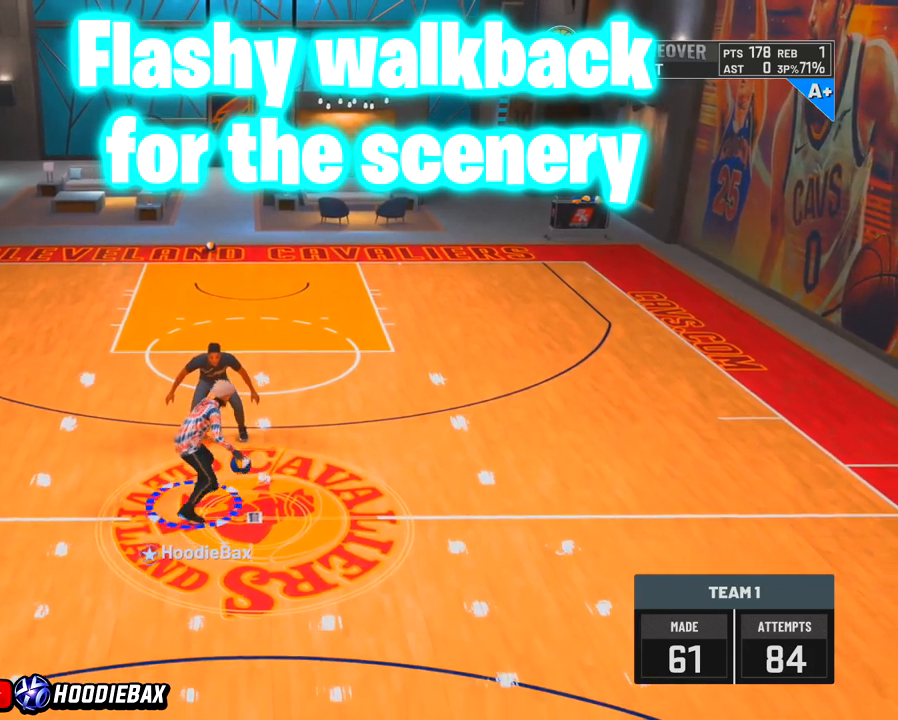
{"buttons": ["L2"], "left_stick": "down", "right_stick": "up", "events": []}
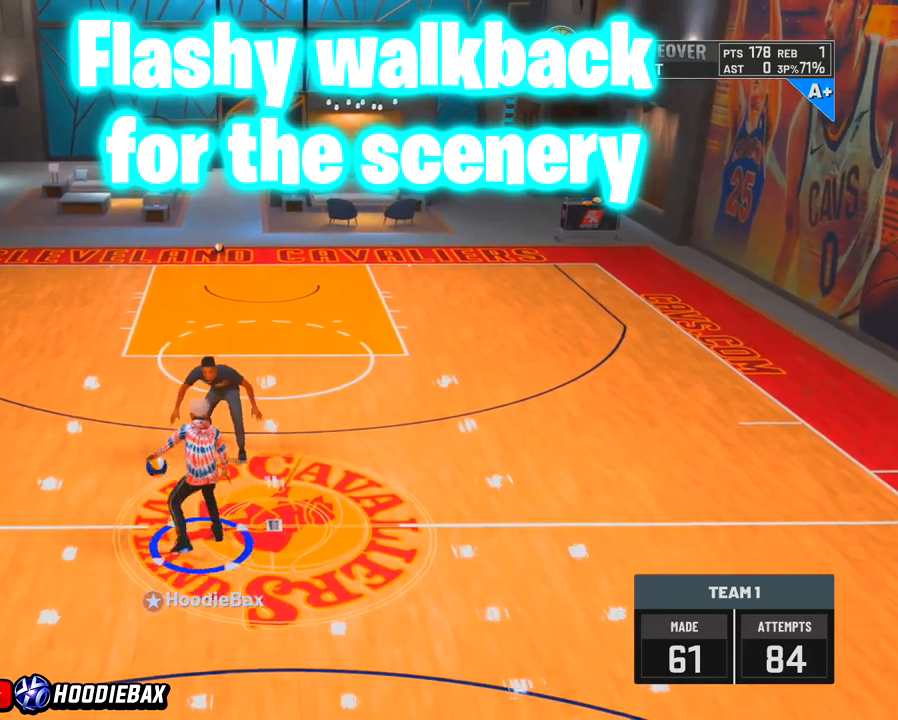
{"buttons": ["L2"], "left_stick": "down", "right_stick": "up", "events": []}
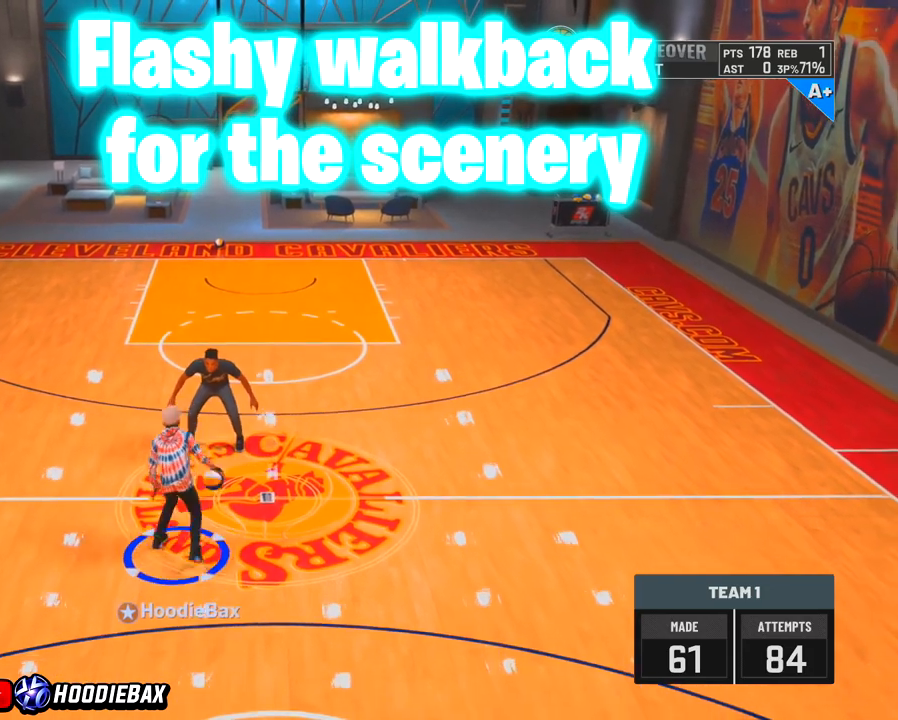
{"buttons": ["L2"], "left_stick": "down", "right_stick": "up", "events": []}
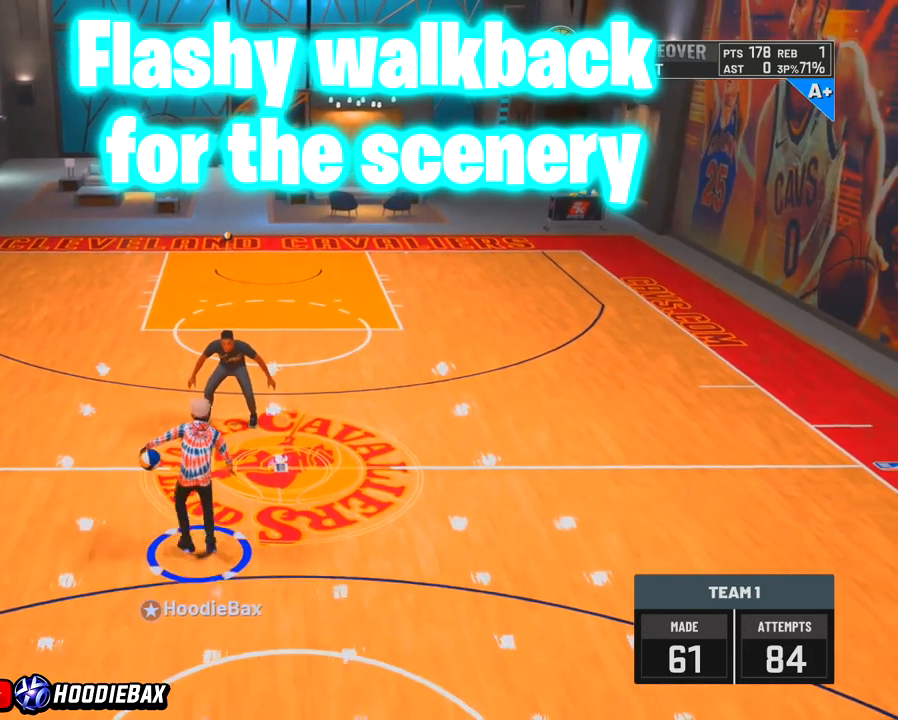
{"buttons": ["L2"], "left_stick": "down", "right_stick": "up", "events": []}
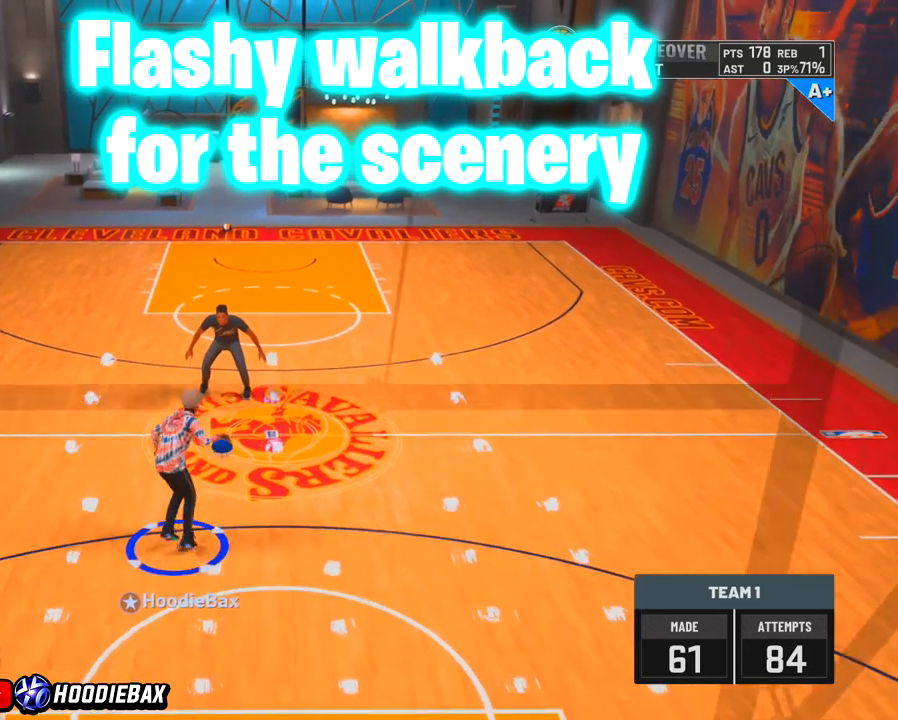
{"buttons": ["L2"], "left_stick": "down", "right_stick": "up", "events": []}
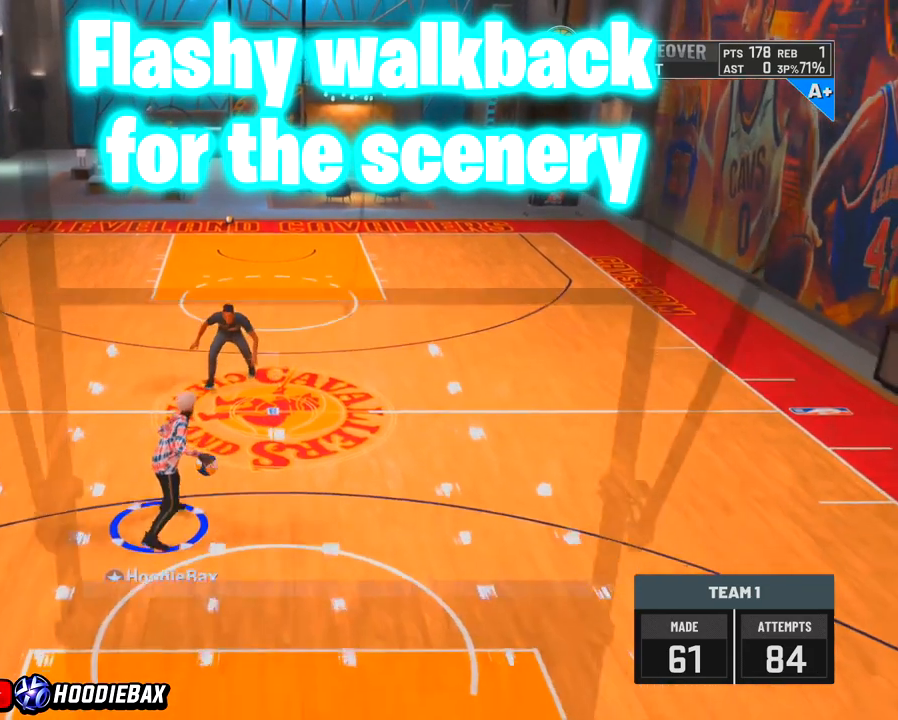
{"buttons": ["L2"], "left_stick": "down", "right_stick": "up", "events": []}
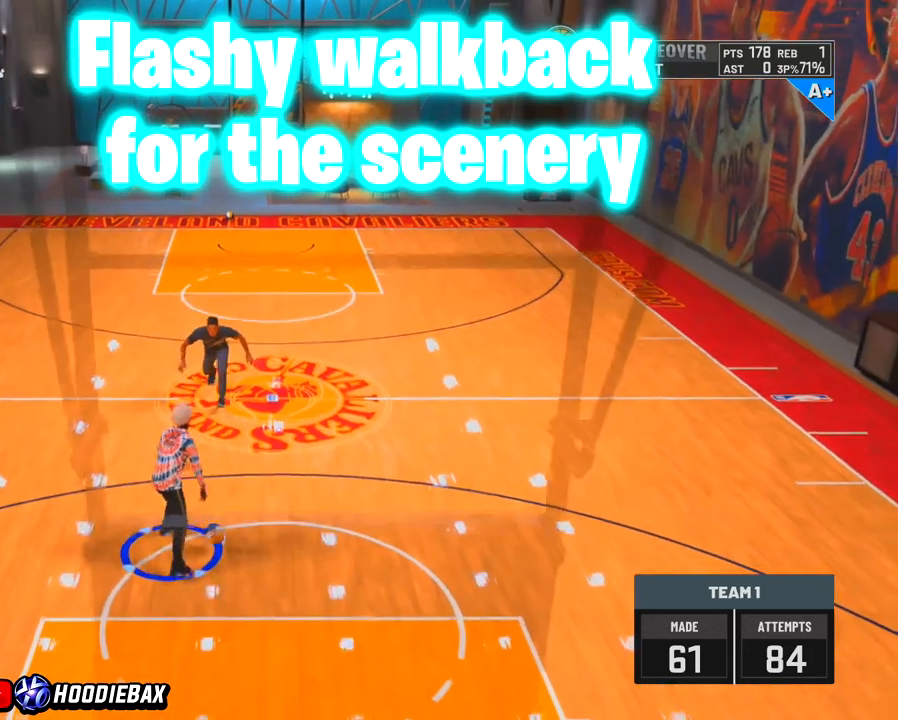
{"buttons": ["L2"], "left_stick": "down", "right_stick": "up", "events": []}
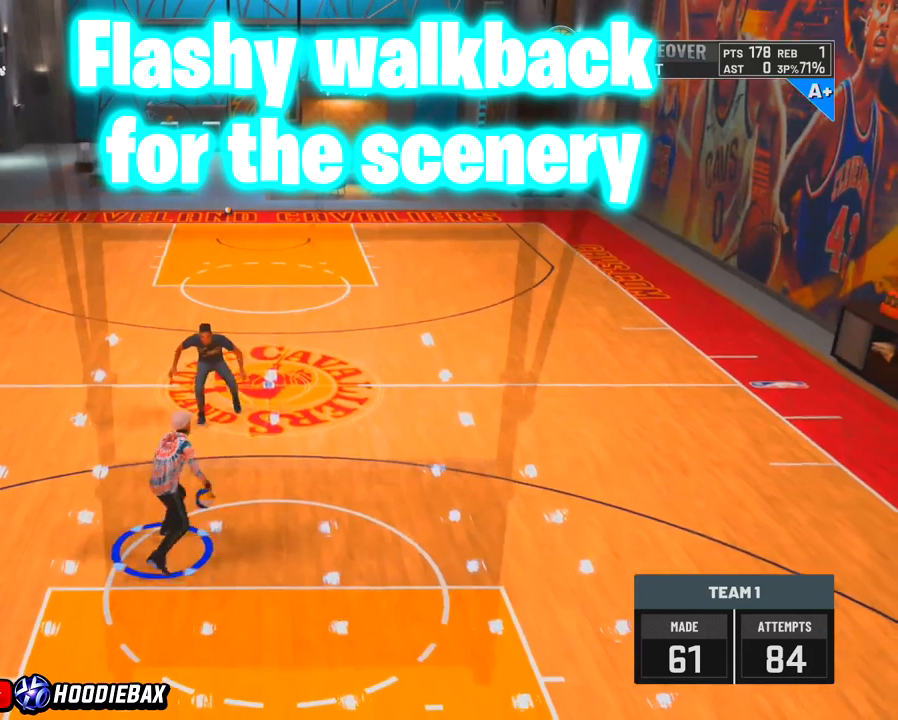
{"buttons": ["L2"], "left_stick": "down", "right_stick": "up", "events": []}
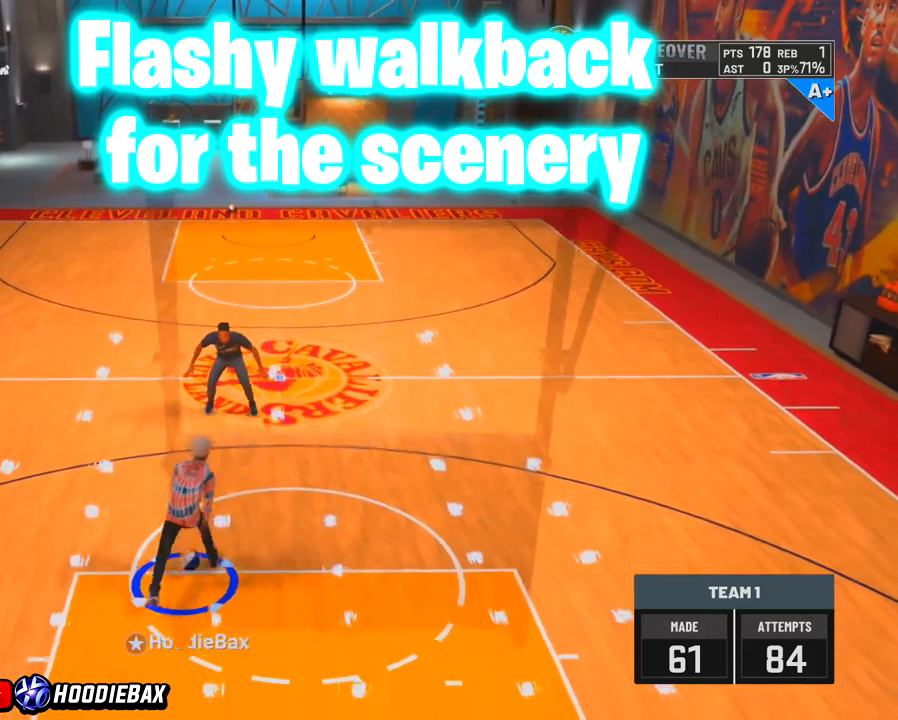
{"buttons": ["L2"], "left_stick": "down", "right_stick": "up", "events": []}
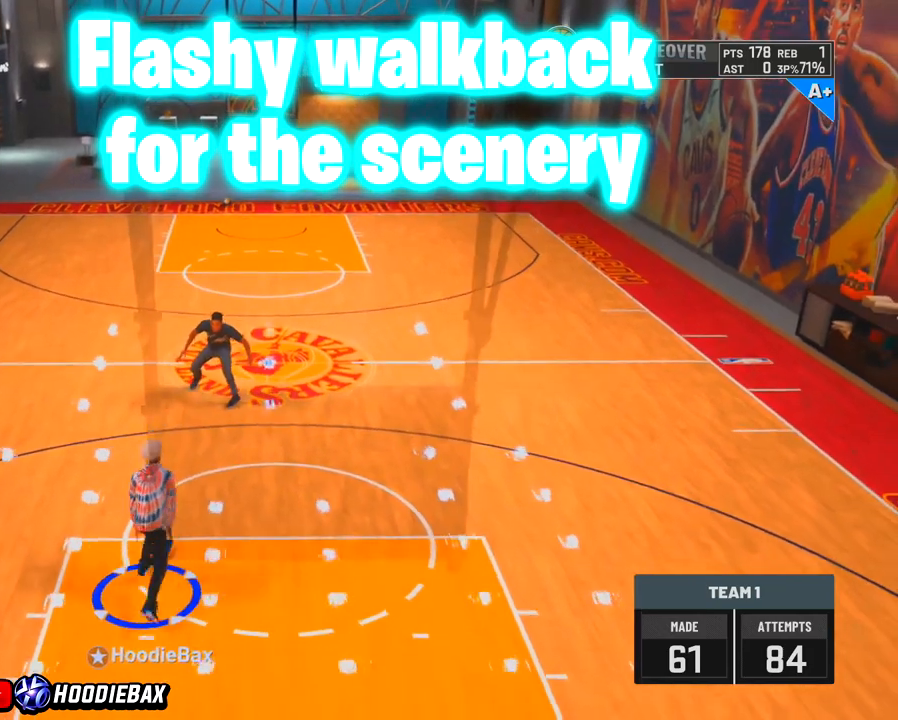
{"buttons": ["L2"], "left_stick": "down", "right_stick": "up", "events": []}
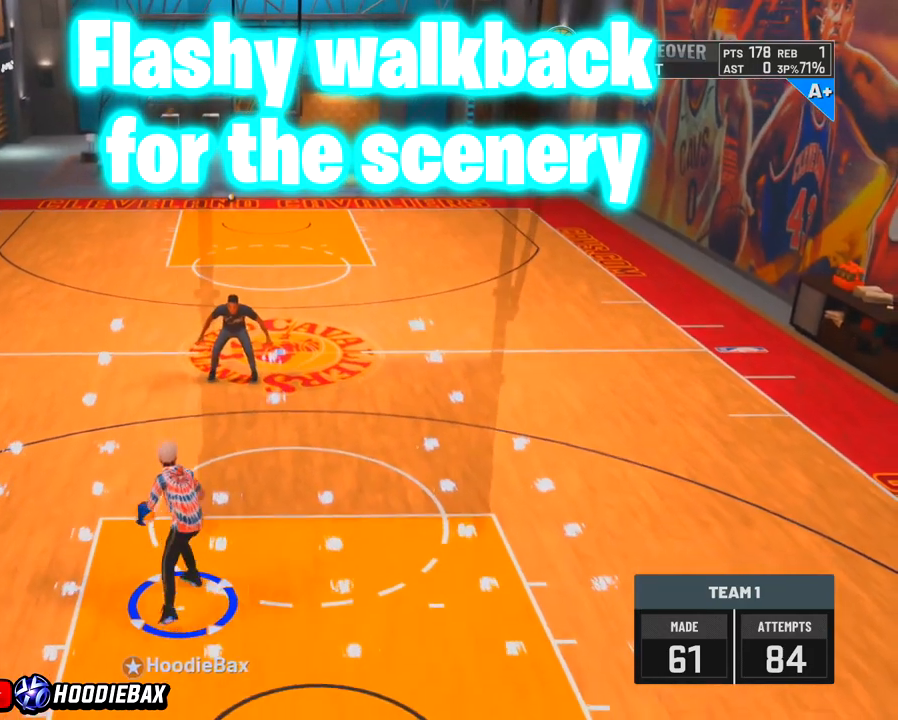
{"buttons": ["L2"], "left_stick": "down", "right_stick": "up", "events": []}
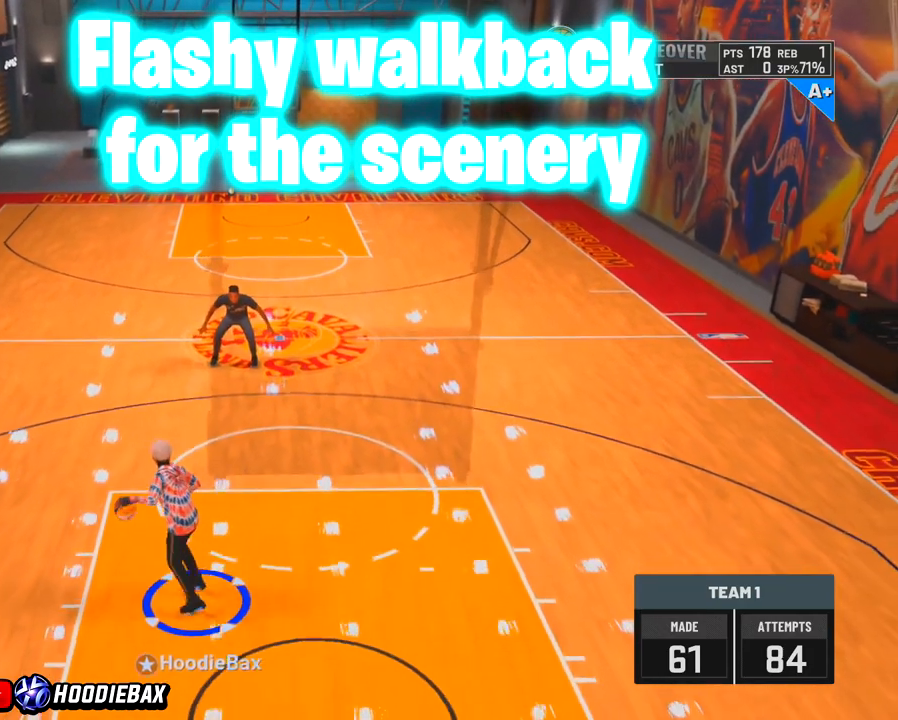
{"buttons": ["L2"], "left_stick": "down", "right_stick": "up", "events": []}
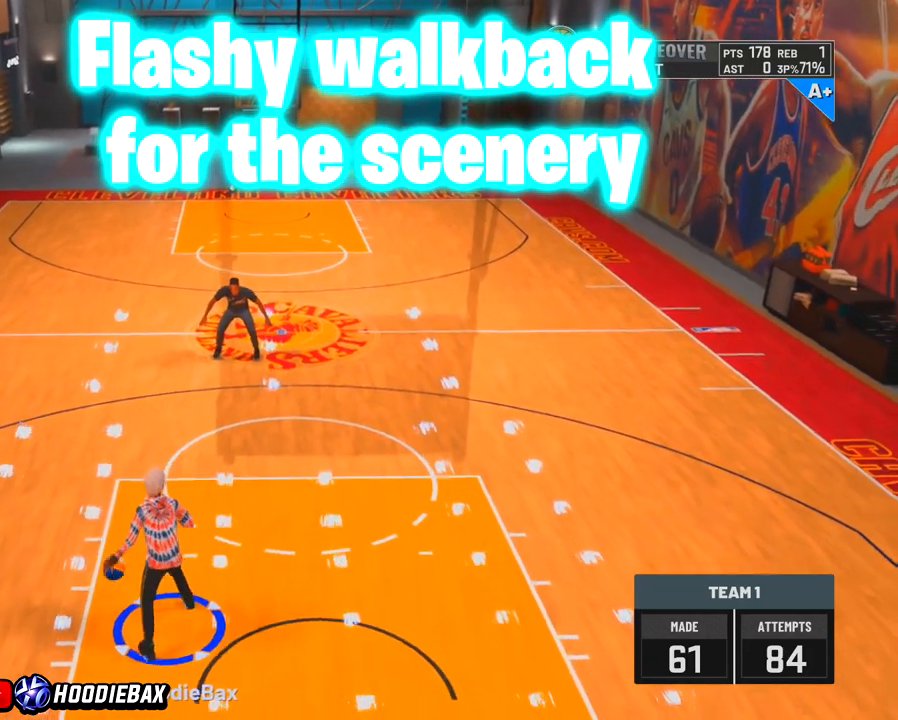
{"buttons": ["L2"], "left_stick": "down", "right_stick": "up", "events": []}
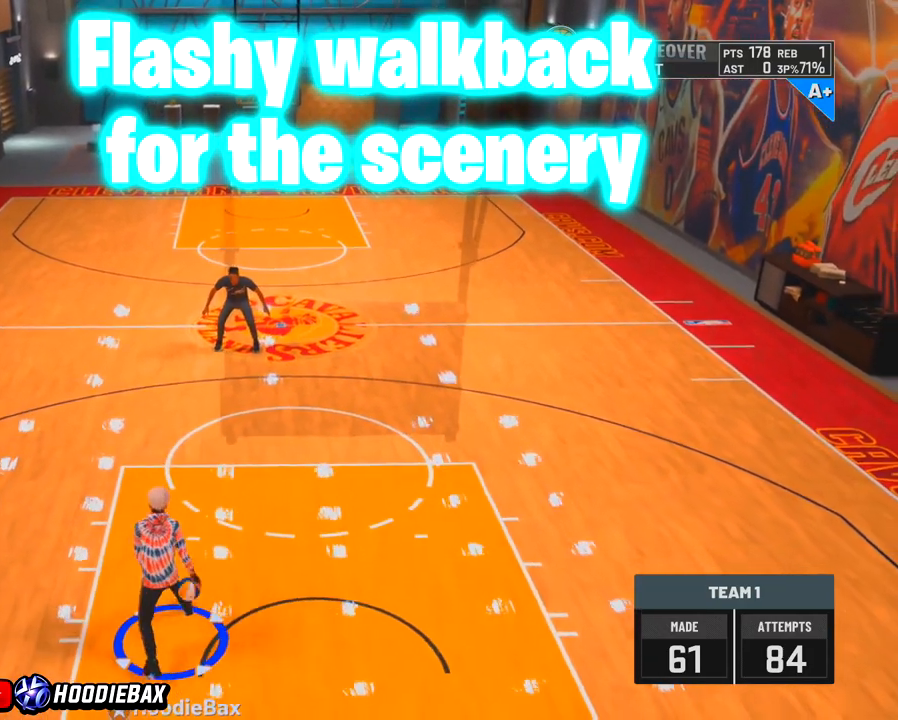
{"buttons": ["L2"], "left_stick": "down", "right_stick": "up", "events": []}